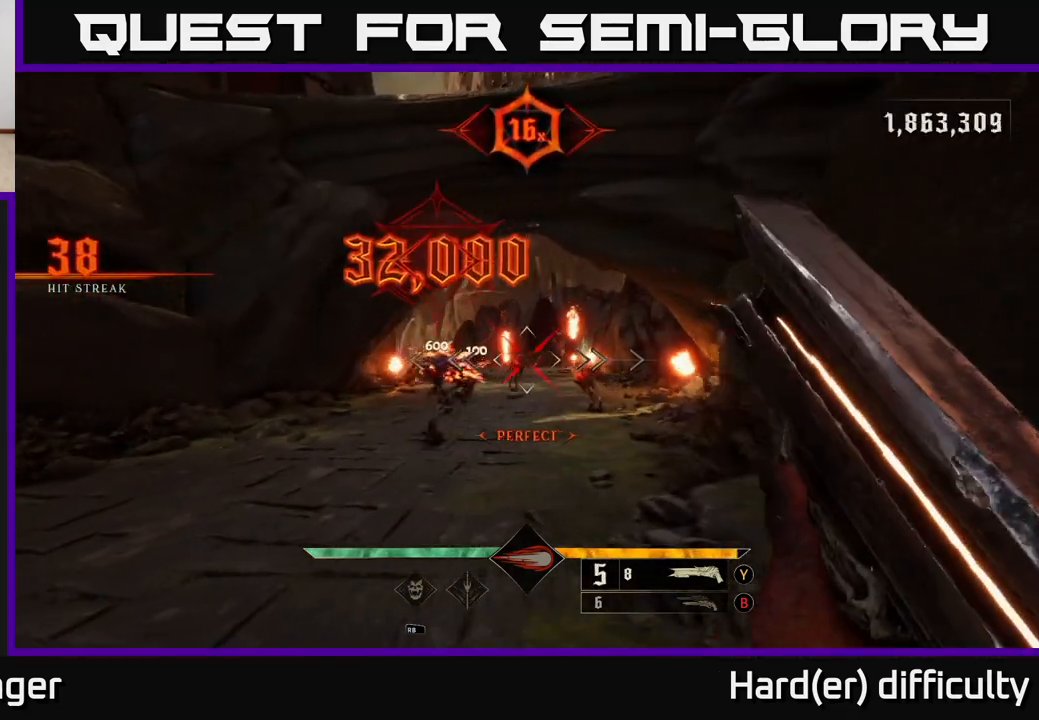
Gameplay with a controller (Xbox layout); each line is a JSON object with the inputs held at the frame after it. "events" lists button and stick changes between this image and that frame as [ms after this image, input, new state], when the widget could be followed in between.
{"buttons": [], "left_stick": "up-left", "right_stick": "center", "events": [[267, "left_stick", "up"], [333, "left_stick", "up-left"]]}
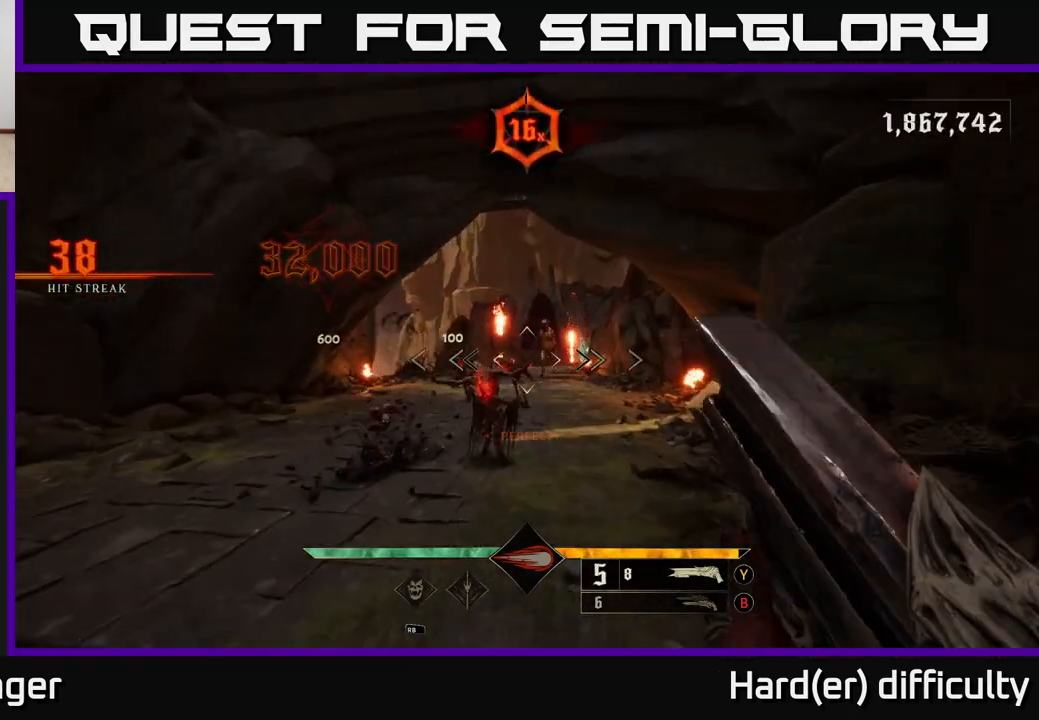
{"buttons": [], "left_stick": "down", "right_stick": "center", "events": [[33, "left_stick", "down-left"], [67, "right_stick", "down-left"], [83, "left_stick", "down"], [133, "R2", "down"], [167, "right_stick", "center"], [200, "R2", "up"]]}
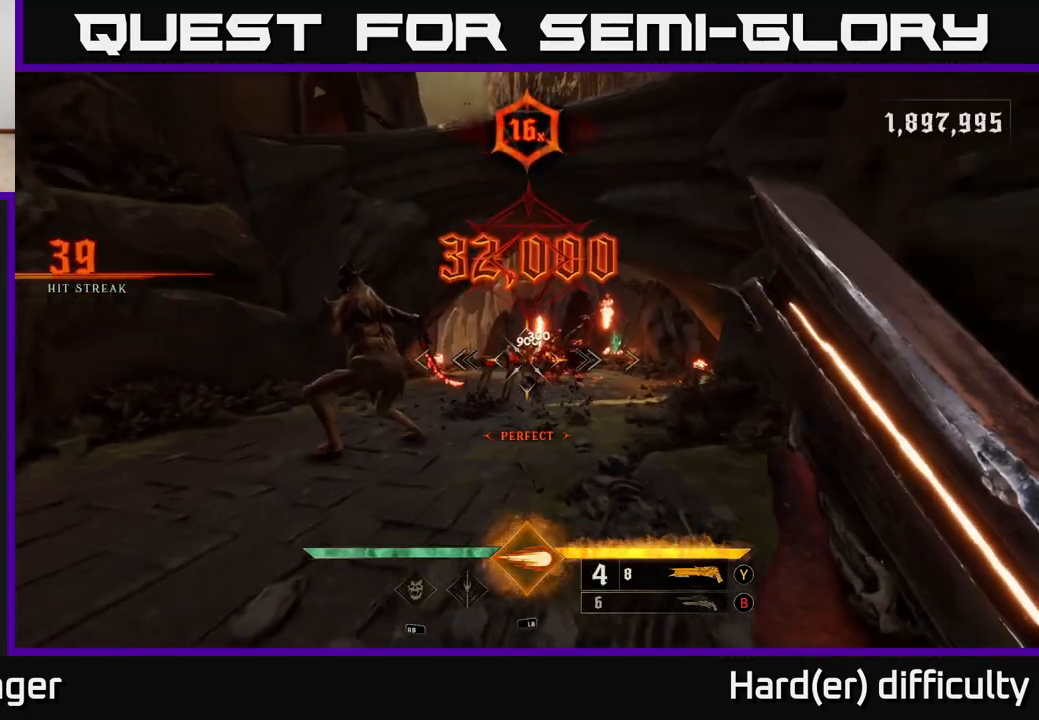
{"buttons": [], "left_stick": "down", "right_stick": "center", "events": [[117, "left_stick", "down-right"], [150, "B", "down"], [250, "B", "up"], [467, "left_stick", "down"]]}
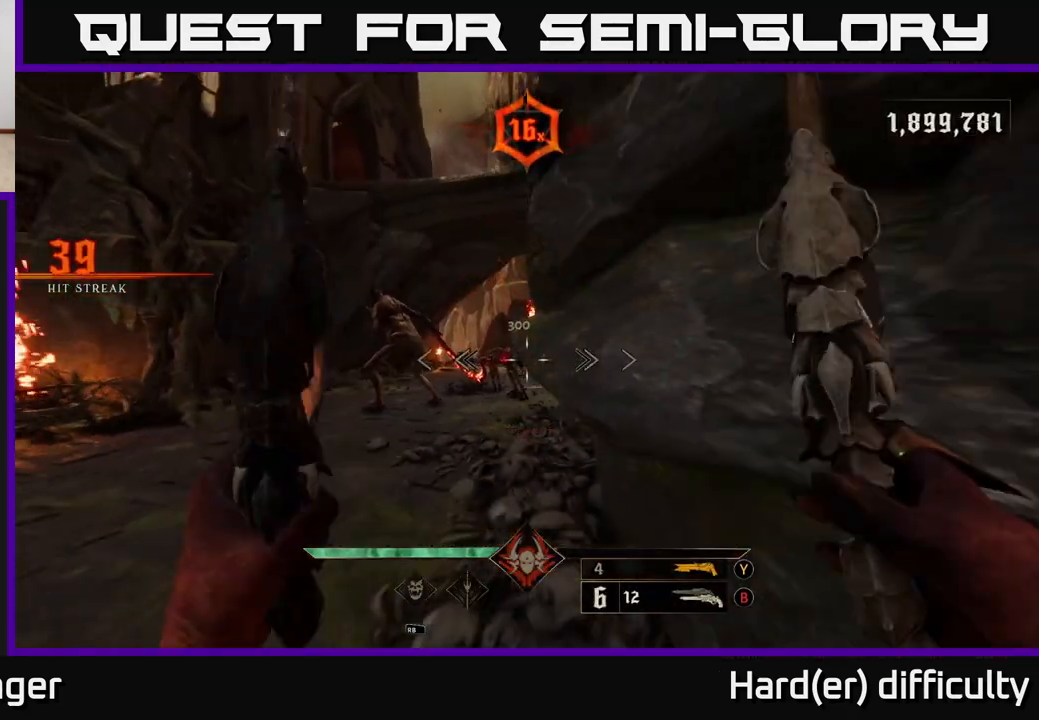
{"buttons": [], "left_stick": "down", "right_stick": "center", "events": [[67, "left_stick", "down-left"], [100, "R2", "down"], [133, "R2", "up"], [283, "left_stick", "down"]]}
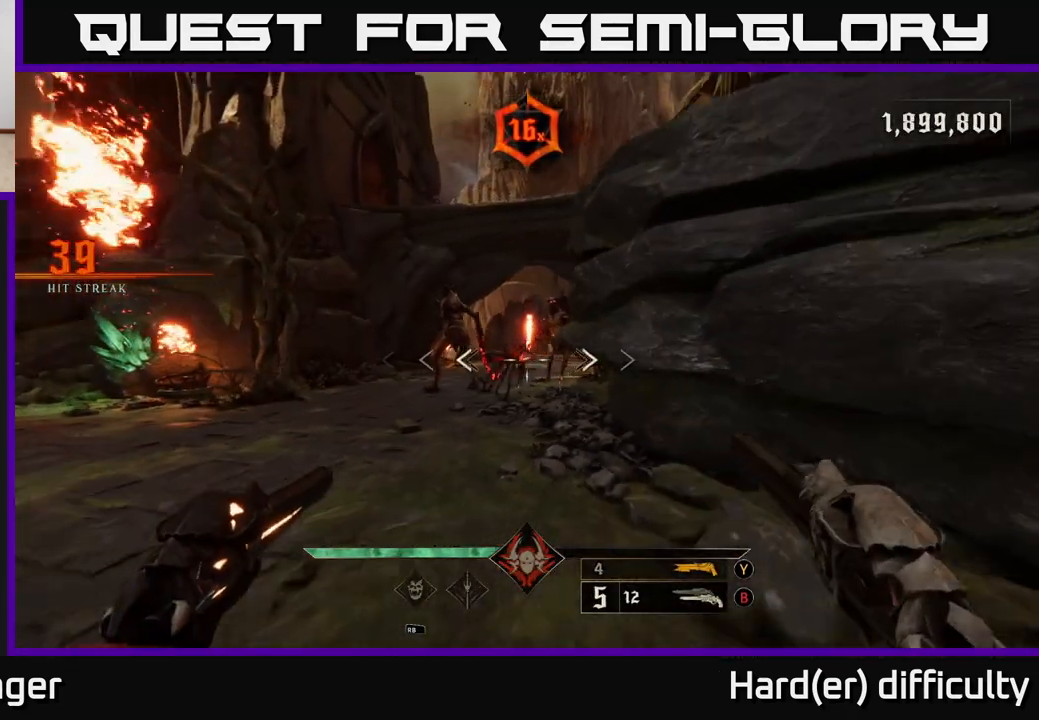
{"buttons": [], "left_stick": "up", "right_stick": "center", "events": [[33, "R2", "down"], [50, "left_stick", "left"], [133, "R2", "up"], [233, "left_stick", "down"], [317, "left_stick", "up"]]}
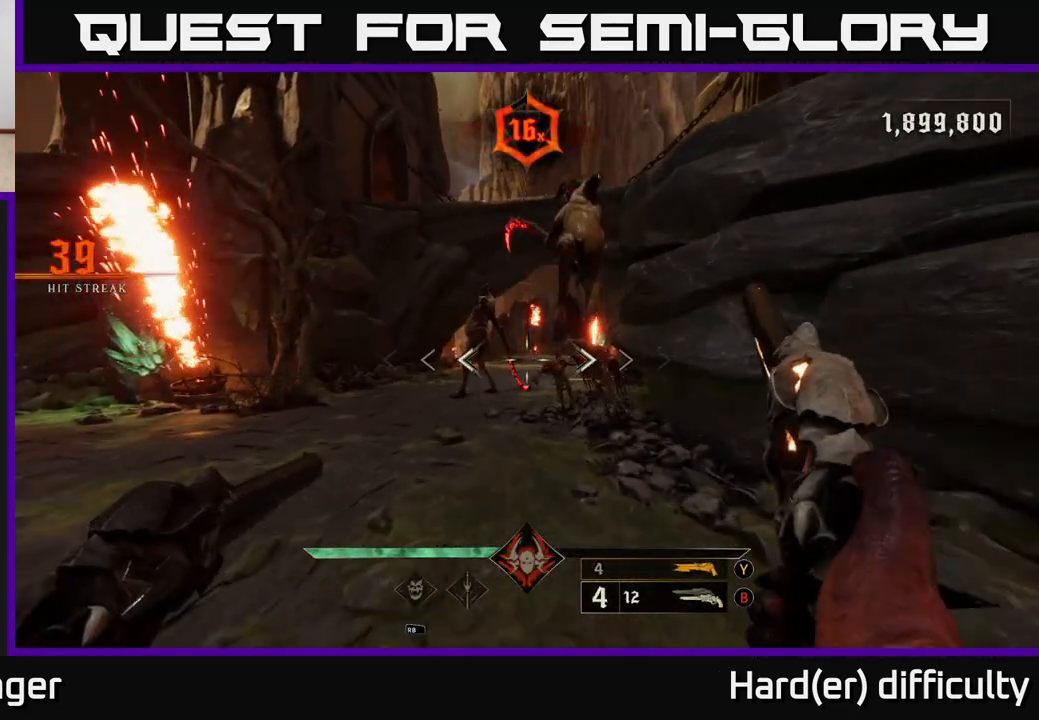
{"buttons": ["L2"], "left_stick": "left", "right_stick": "center", "events": [[83, "left_stick", "down-right"], [117, "R2", "down"], [167, "left_stick", "down"], [200, "R2", "up"], [450, "left_stick", "left"], [500, "L2", "down"]]}
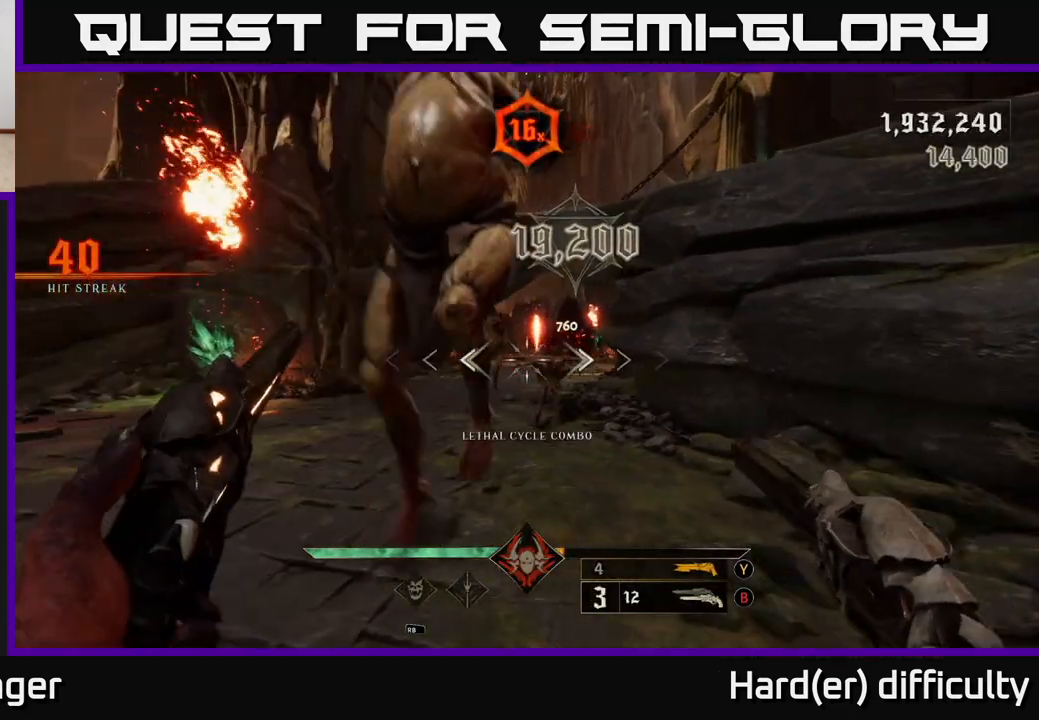
{"buttons": [], "left_stick": "down", "right_stick": "right", "events": [[167, "L2", "up"], [267, "right_stick", "right"], [483, "left_stick", "down"]]}
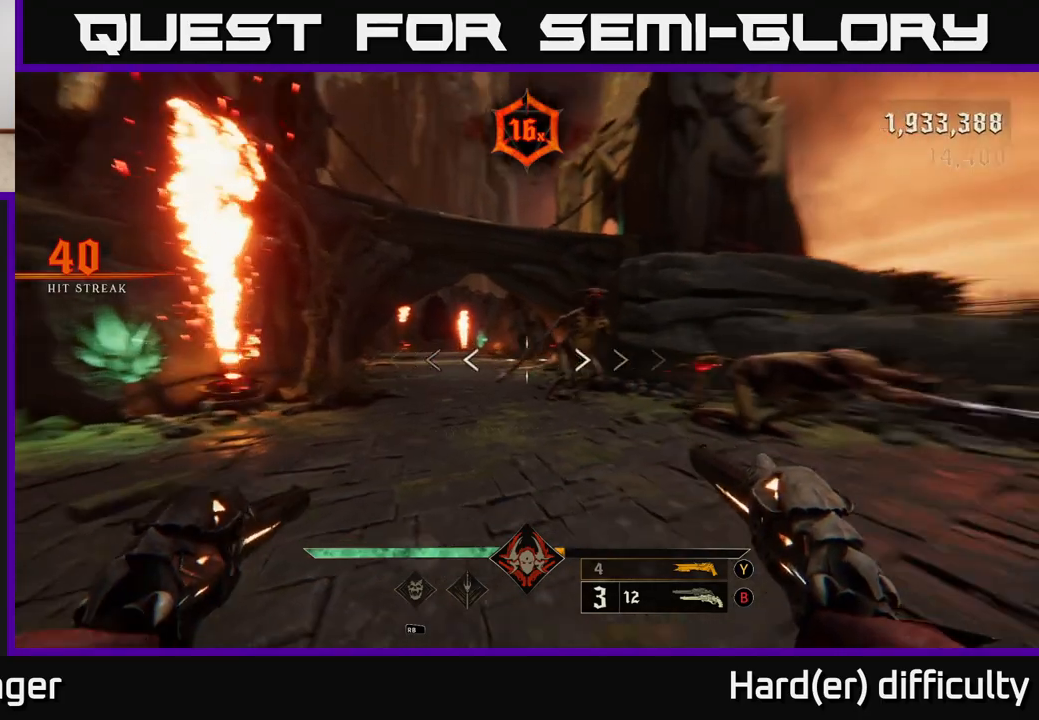
{"buttons": ["R2"], "left_stick": "down-right", "right_stick": "left", "events": [[17, "R2", "down"], [133, "R2", "up"], [167, "right_stick", "center"], [417, "right_stick", "left"], [467, "left_stick", "down-right"], [483, "R2", "down"]]}
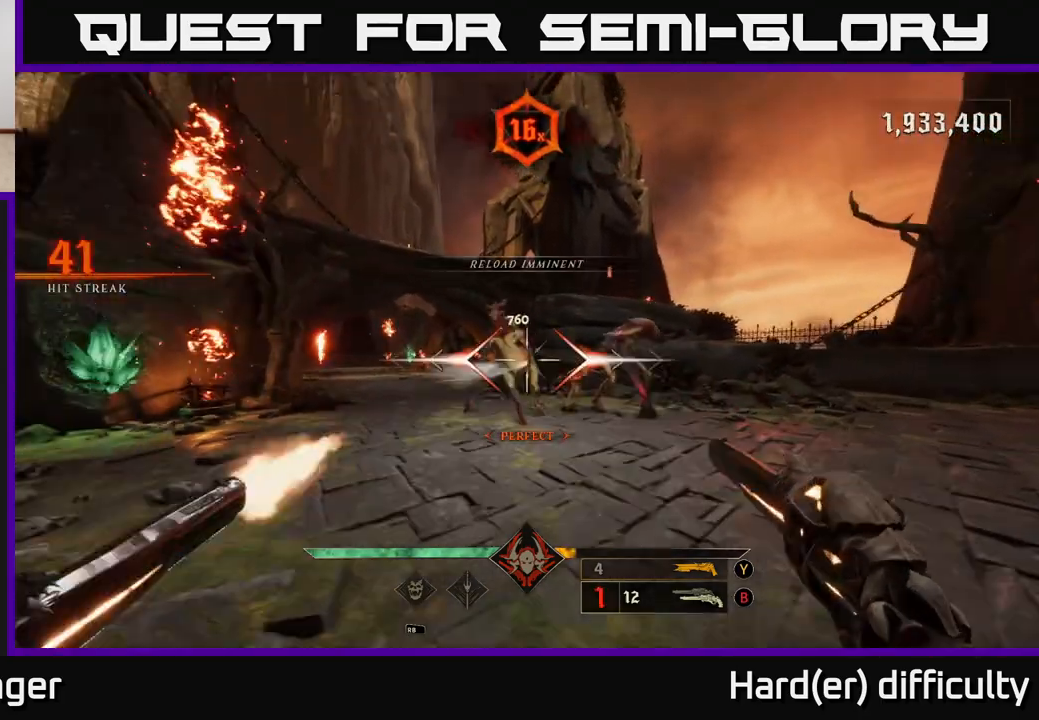
{"buttons": ["R2"], "left_stick": "up-right", "right_stick": "center", "events": [[17, "right_stick", "center"], [33, "left_stick", "right"], [67, "R2", "up"], [383, "right_stick", "left"], [417, "left_stick", "up-right"], [450, "R2", "down"], [483, "right_stick", "center"]]}
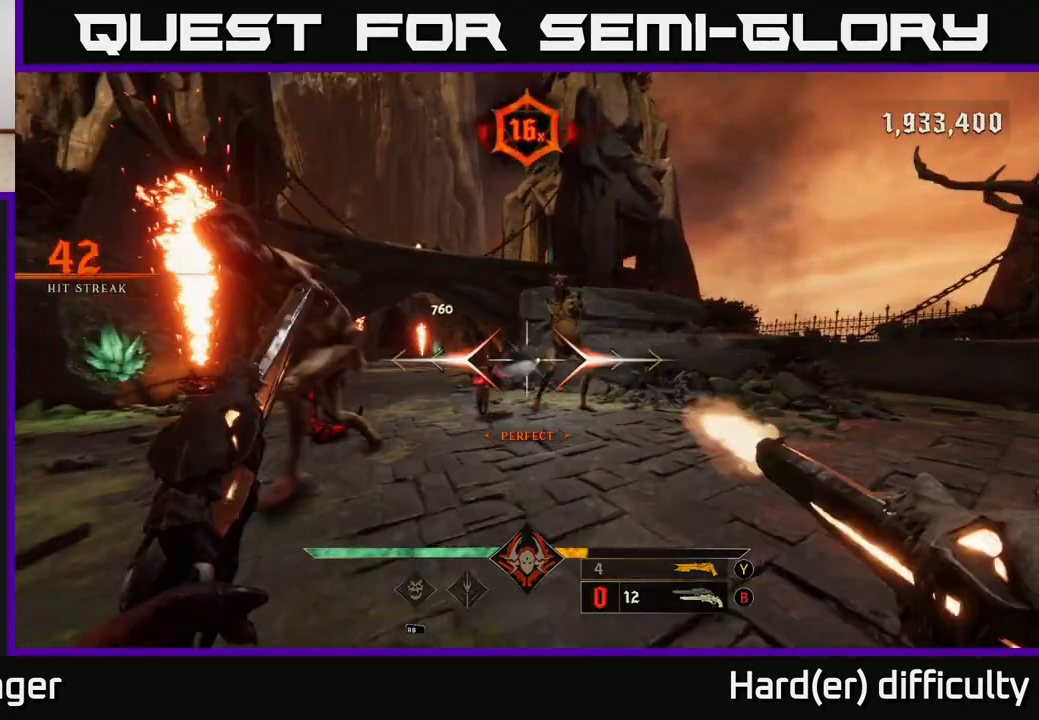
{"buttons": ["L2"], "left_stick": "right", "right_stick": "center", "events": [[50, "R2", "up"], [167, "right_stick", "left"], [217, "left_stick", "right"], [350, "right_stick", "center"], [383, "L2", "down"], [433, "Y", "down"], [500, "Y", "up"]]}
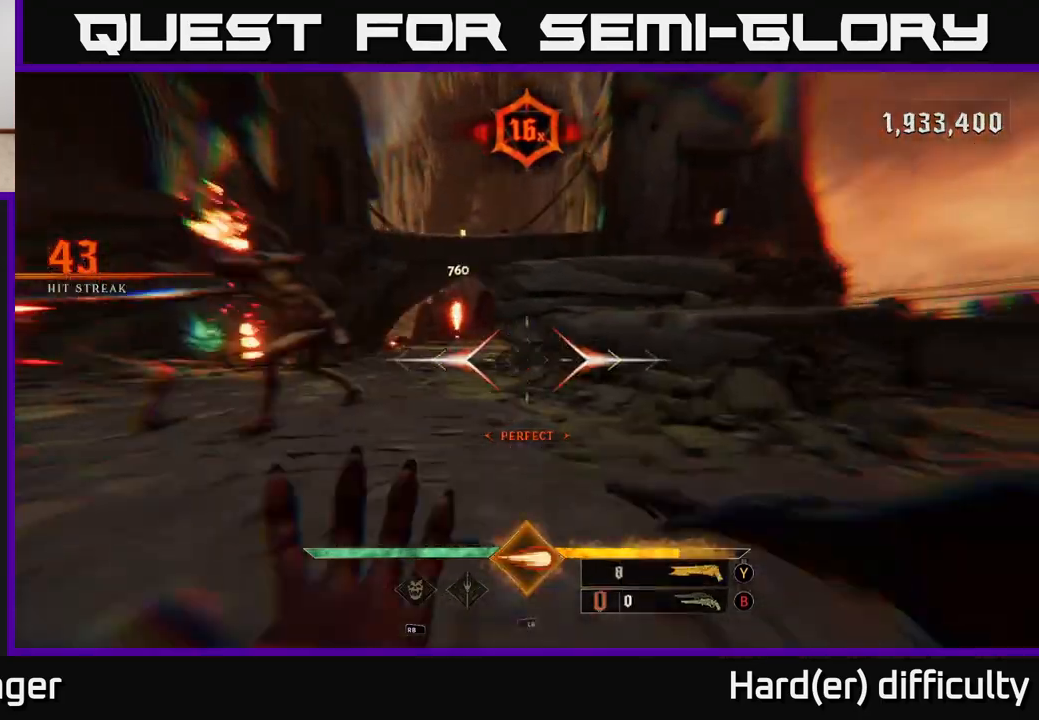
{"buttons": [], "left_stick": "right", "right_stick": "left", "events": [[17, "L2", "up"], [150, "right_stick", "left"]]}
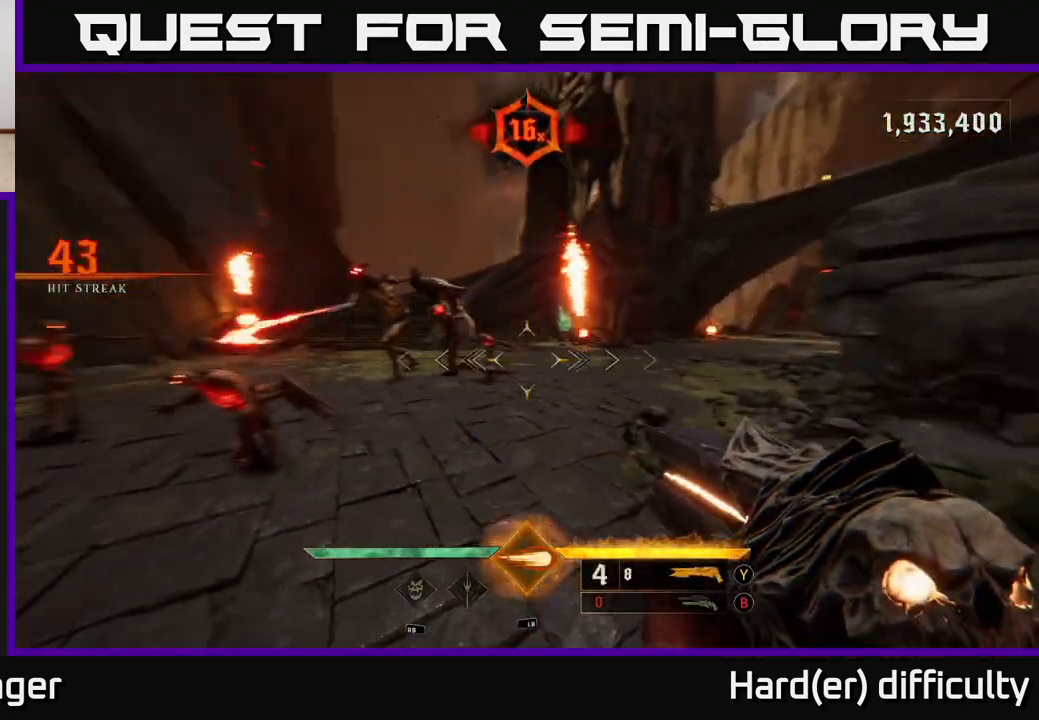
{"buttons": [], "left_stick": "right", "right_stick": "center", "events": [[33, "left_stick", "up-right"], [200, "left_stick", "right"], [267, "right_stick", "center"], [350, "L1", "down"], [400, "L2", "down"], [467, "L2", "up"], [483, "L1", "up"]]}
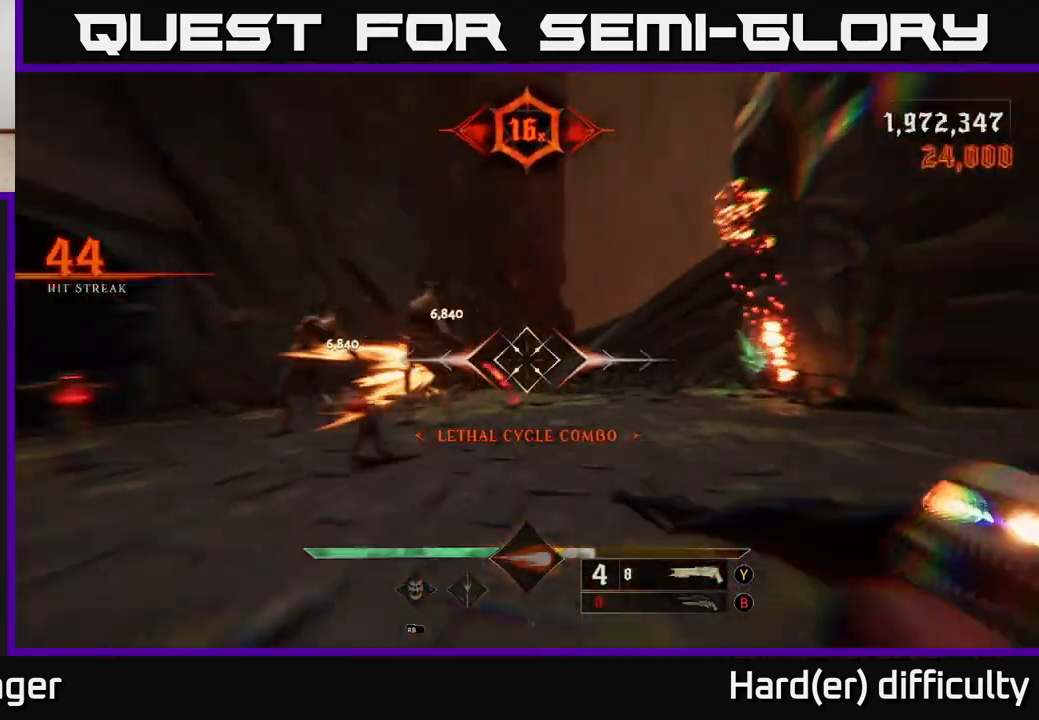
{"buttons": ["A"], "left_stick": "up-right", "right_stick": "center", "events": [[117, "left_stick", "up-right"], [133, "right_stick", "left"], [317, "right_stick", "center"], [383, "A", "down"]]}
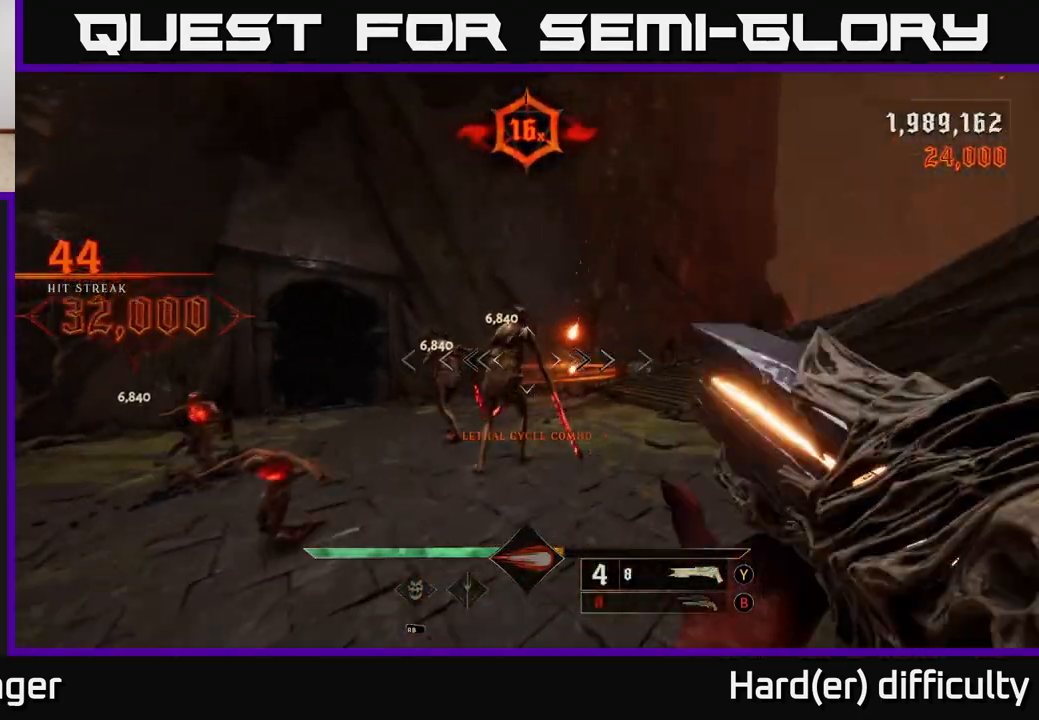
{"buttons": [], "left_stick": "up-right", "right_stick": "left", "events": [[33, "A", "up"], [233, "X", "down"], [317, "X", "up"], [433, "right_stick", "left"]]}
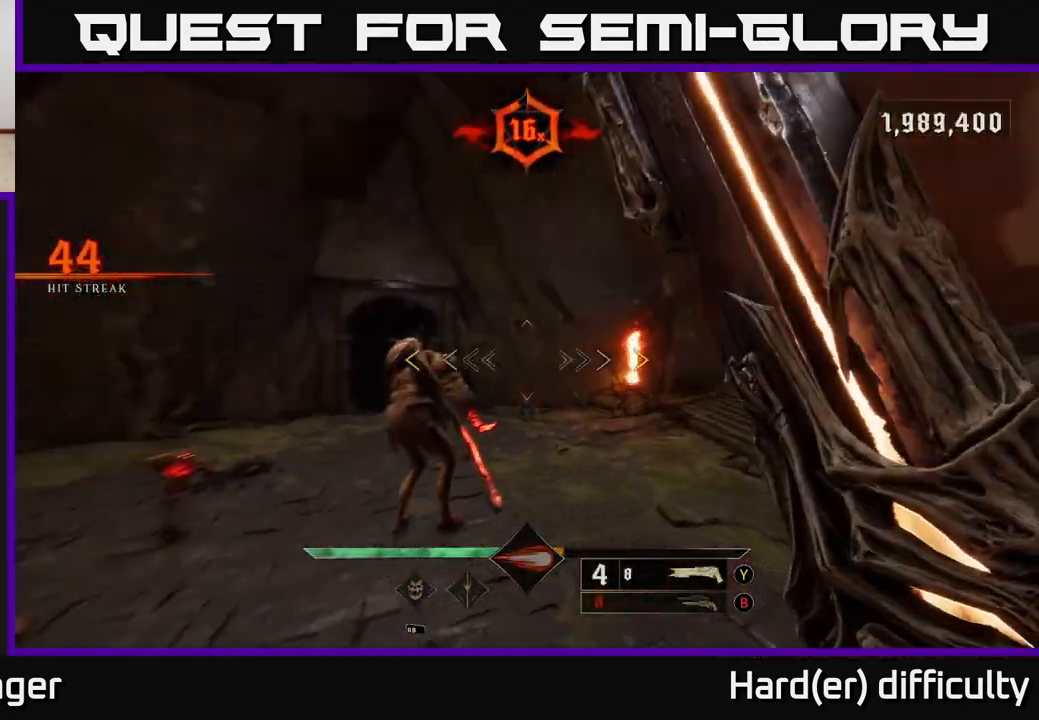
{"buttons": [], "left_stick": "right", "right_stick": "center", "events": [[67, "left_stick", "center"], [133, "left_stick", "right"], [250, "right_stick", "up-left"], [417, "right_stick", "center"]]}
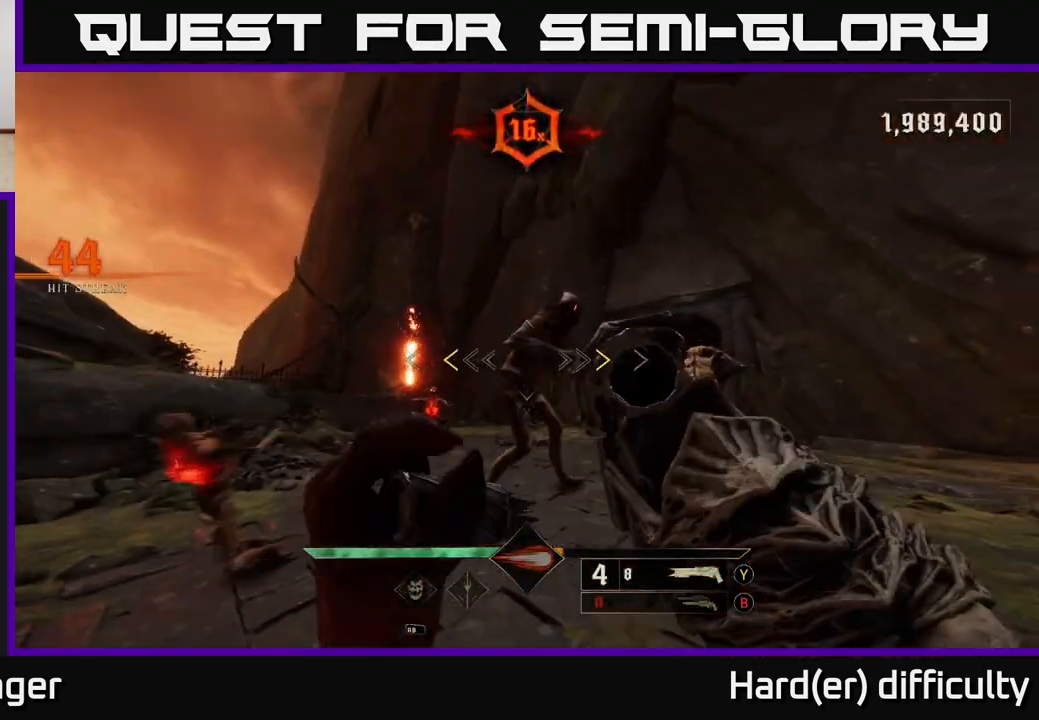
{"buttons": [], "left_stick": "center", "right_stick": "left", "events": [[233, "X", "down"], [300, "X", "up"], [433, "right_stick", "left"], [450, "left_stick", "center"]]}
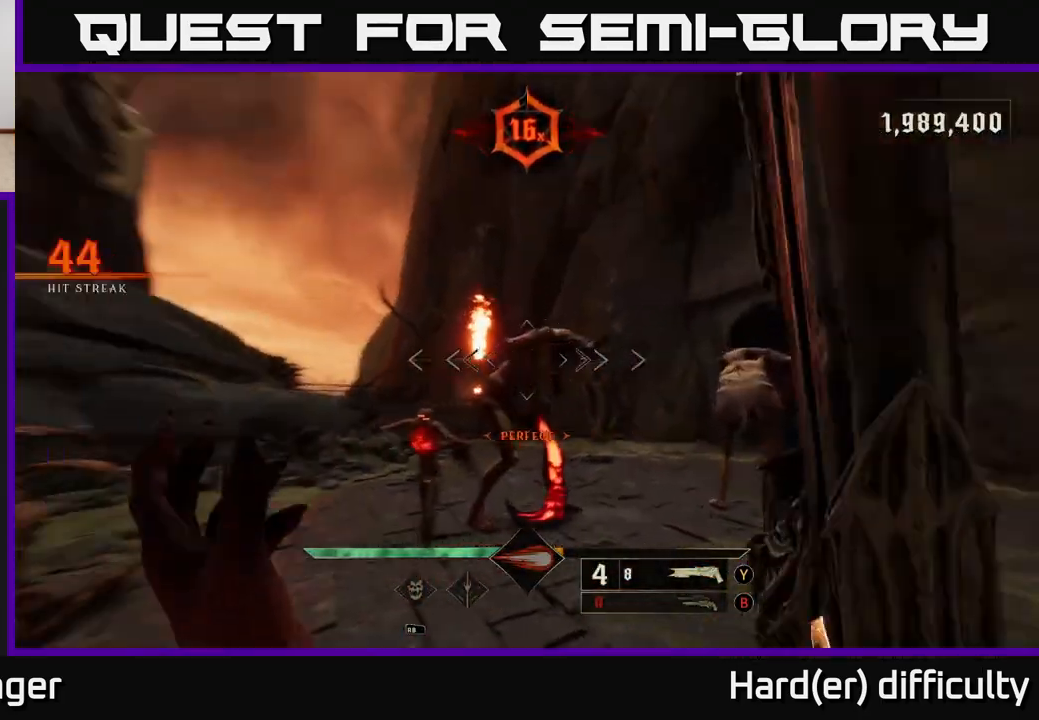
{"buttons": [], "left_stick": "down-right", "right_stick": "left", "events": [[50, "left_stick", "down-right"], [100, "right_stick", "center"], [217, "R2", "down"], [283, "R2", "up"], [367, "right_stick", "left"]]}
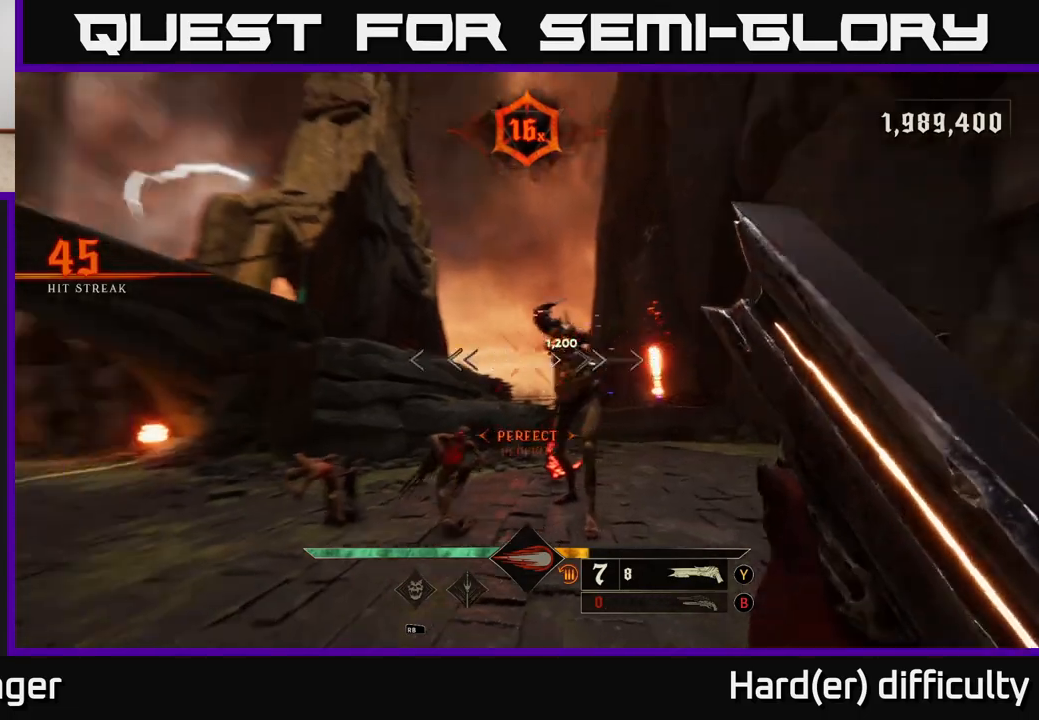
{"buttons": [], "left_stick": "down-right", "right_stick": "center", "events": [[100, "right_stick", "center"], [333, "right_stick", "up-left"], [433, "right_stick", "center"]]}
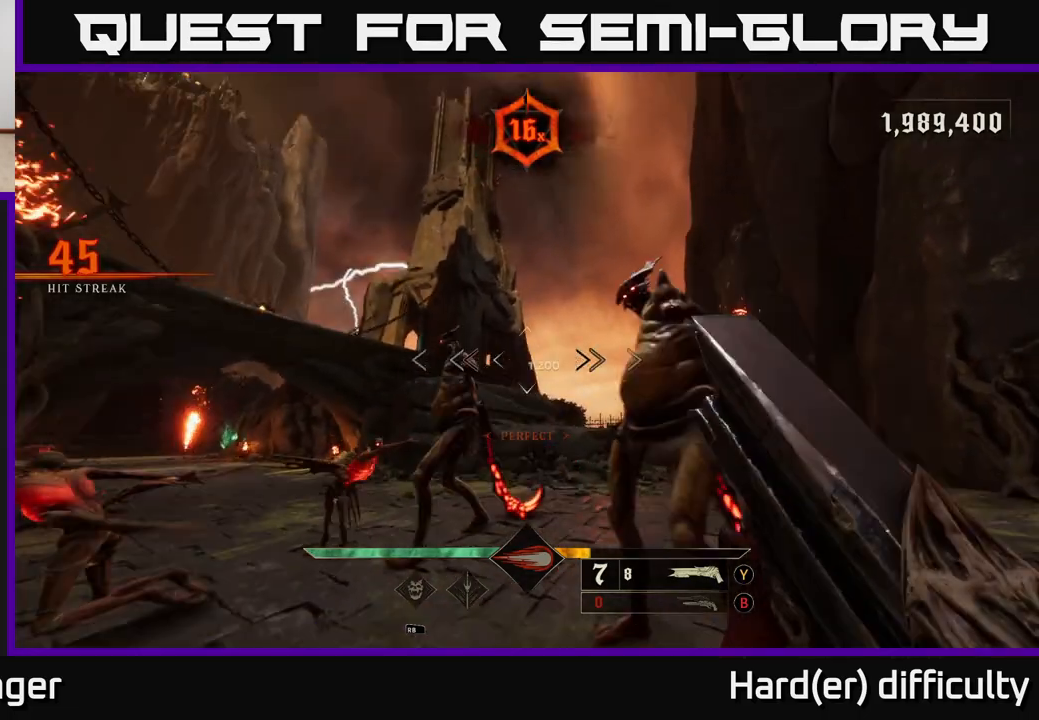
{"buttons": [], "left_stick": "right", "right_stick": "left", "events": [[17, "left_stick", "down"], [50, "right_stick", "left"], [167, "left_stick", "down-right"], [183, "R2", "down"], [217, "L2", "down"], [233, "R2", "up"], [233, "right_stick", "center"], [350, "L2", "up"], [367, "left_stick", "right"], [400, "right_stick", "left"]]}
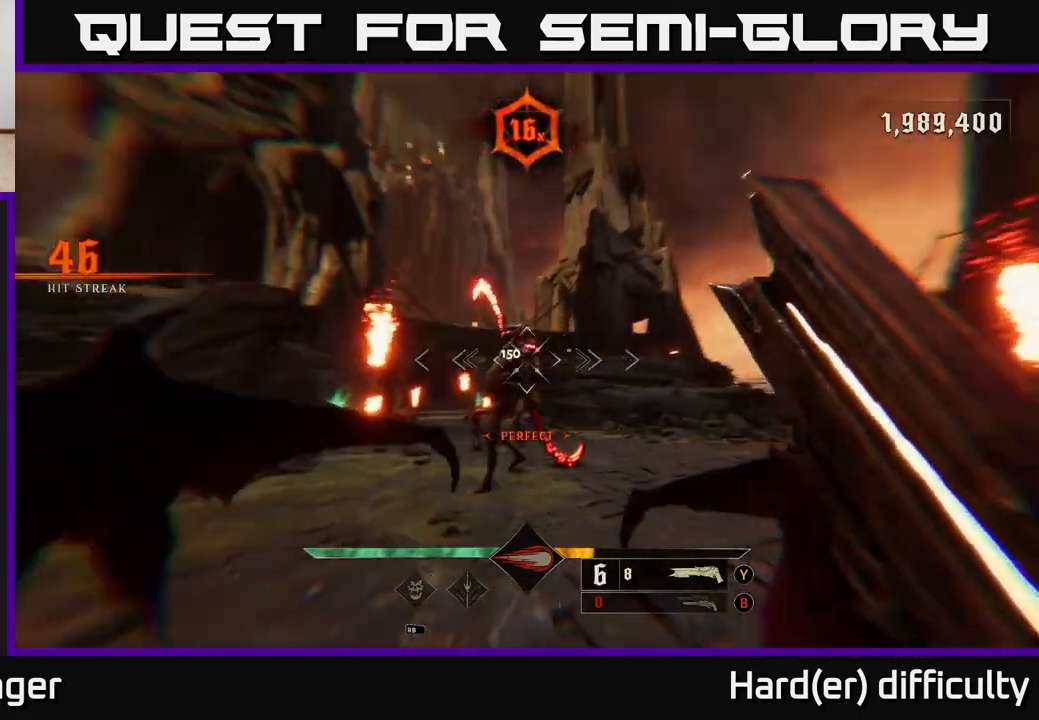
{"buttons": [], "left_stick": "right", "right_stick": "left", "events": [[150, "left_stick", "up-right"], [150, "right_stick", "center"], [400, "left_stick", "right"], [417, "right_stick", "left"]]}
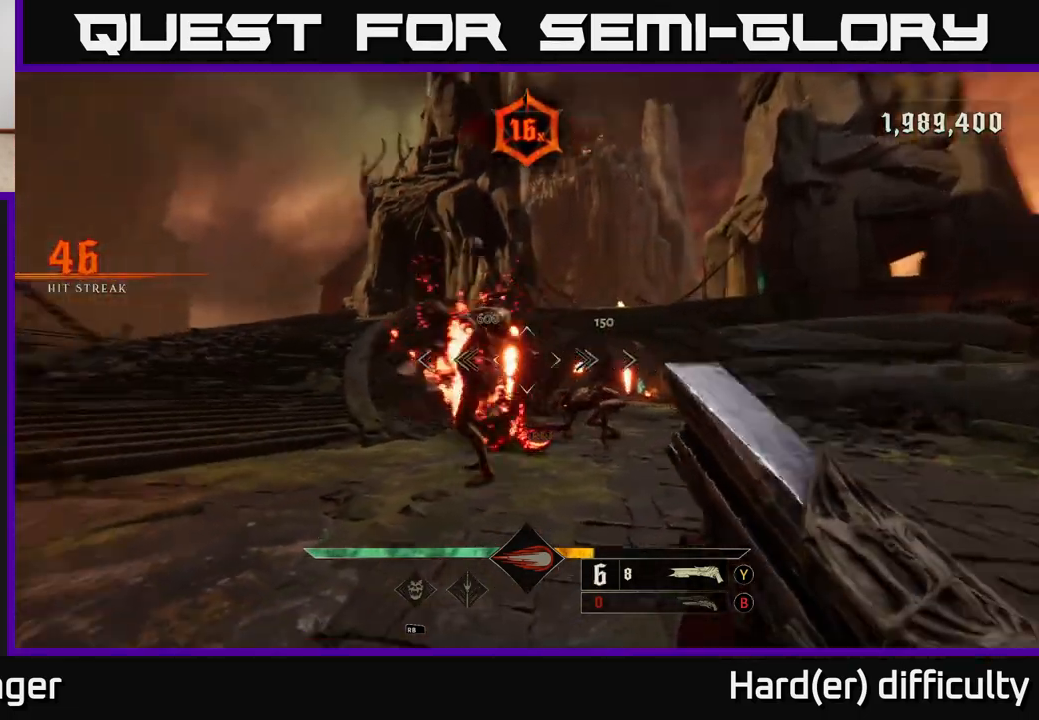
{"buttons": [], "left_stick": "right", "right_stick": "left", "events": [[100, "R2", "down"], [133, "right_stick", "center"], [217, "L2", "down"], [217, "R2", "up"], [333, "L2", "up"], [333, "right_stick", "left"]]}
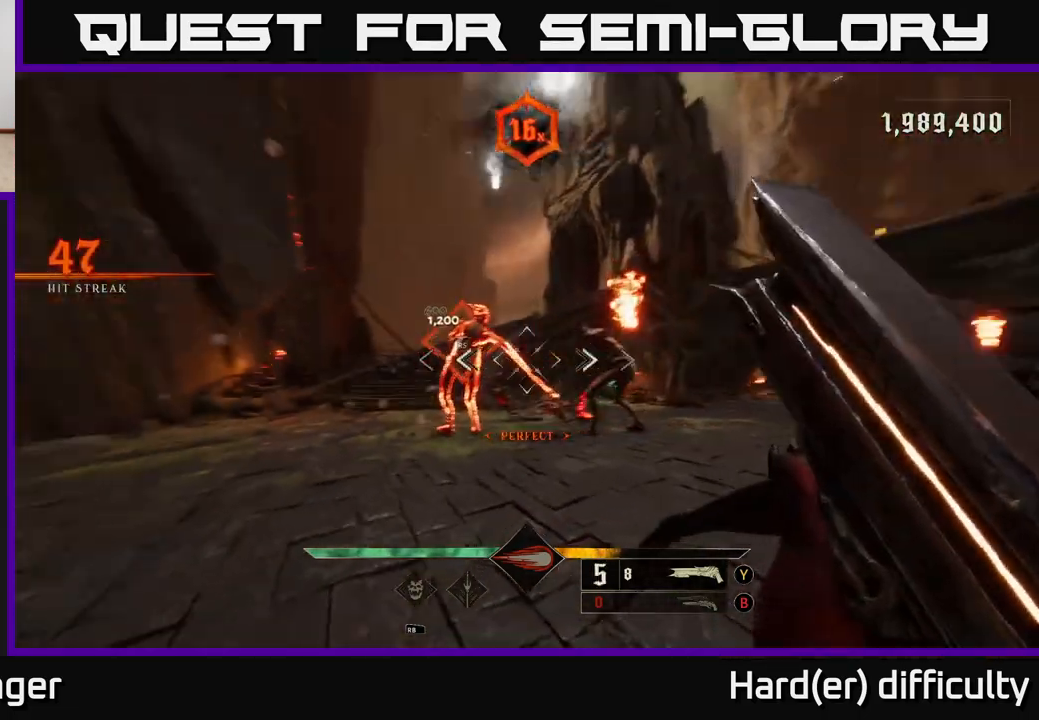
{"buttons": [], "left_stick": "center", "right_stick": "center", "events": [[67, "right_stick", "center"], [267, "right_stick", "left"], [333, "left_stick", "center"], [433, "right_stick", "center"]]}
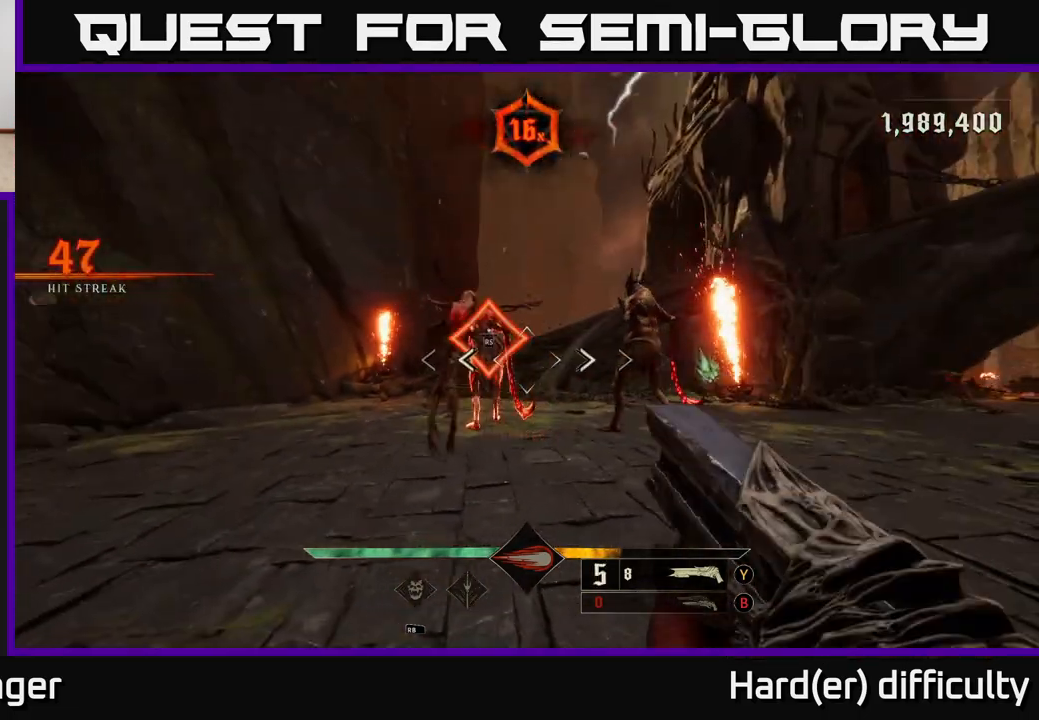
{"buttons": [], "left_stick": "center", "right_stick": "right", "events": [[17, "left_stick", "up"], [183, "left_stick", "center"], [467, "right_stick", "right"]]}
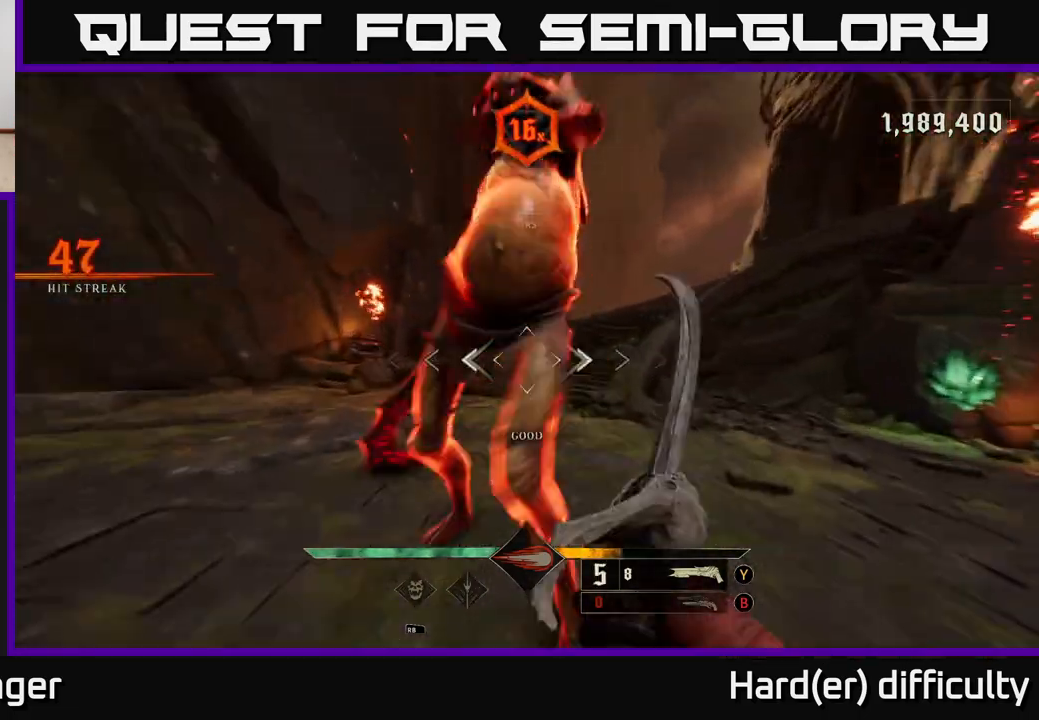
{"buttons": [], "left_stick": "down-left", "right_stick": "right", "events": [[50, "left_stick", "left"], [183, "left_stick", "down-left"]]}
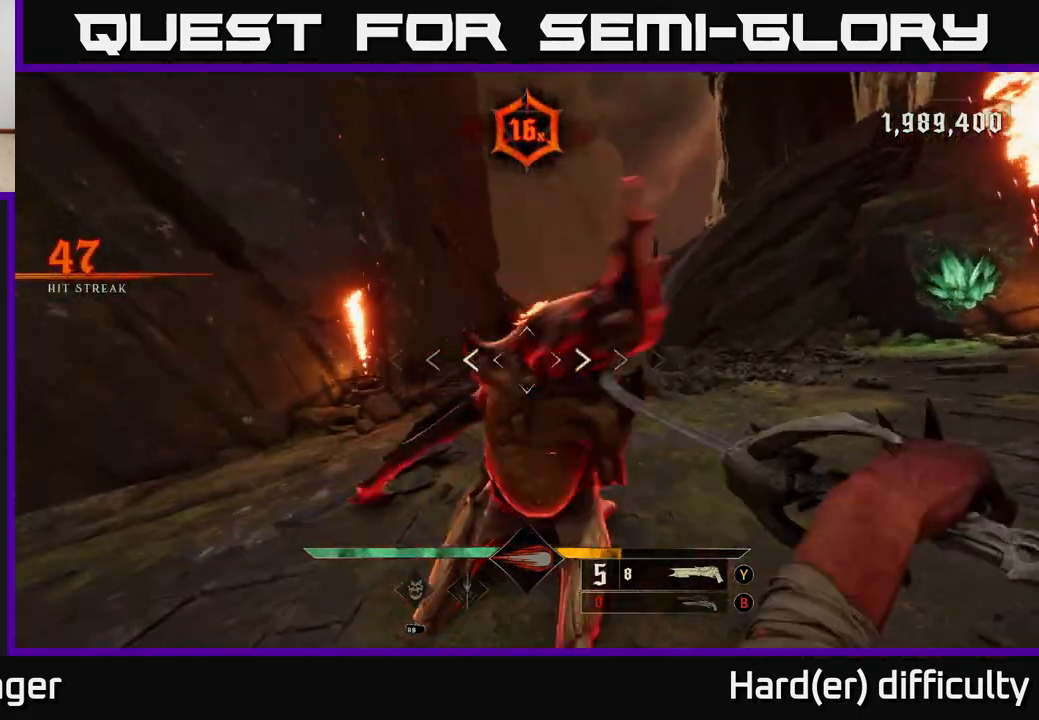
{"buttons": ["R2"], "left_stick": "down-left", "right_stick": "right", "events": [[500, "R2", "down"]]}
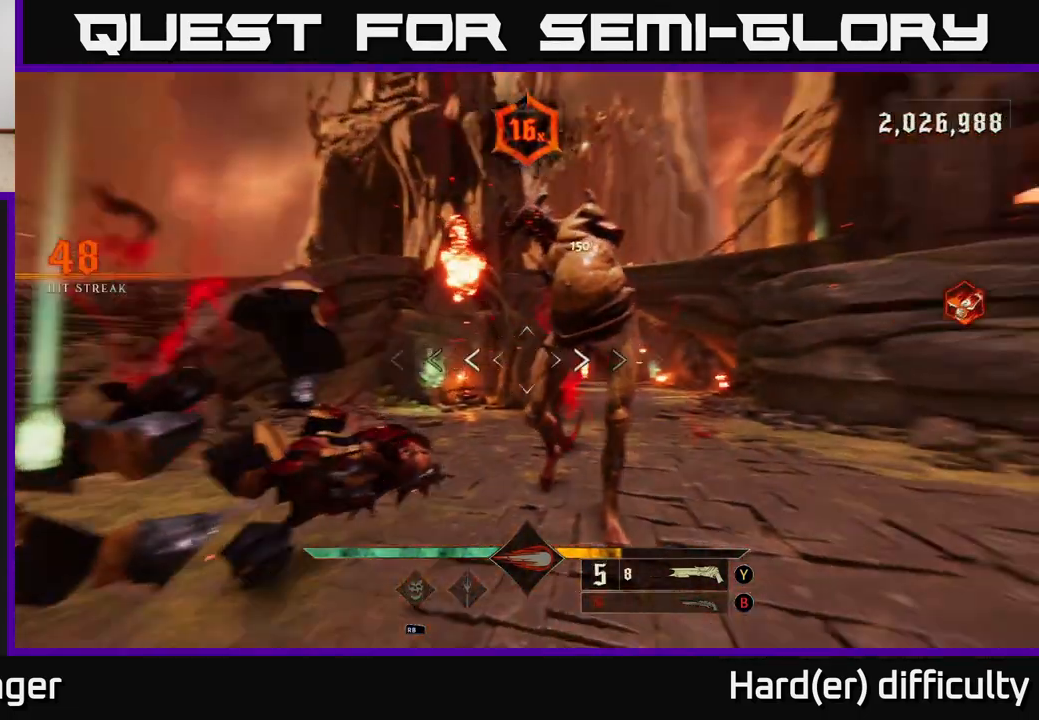
{"buttons": [], "left_stick": "down-left", "right_stick": "right", "events": [[100, "R2", "up"], [117, "right_stick", "center"], [250, "right_stick", "right"]]}
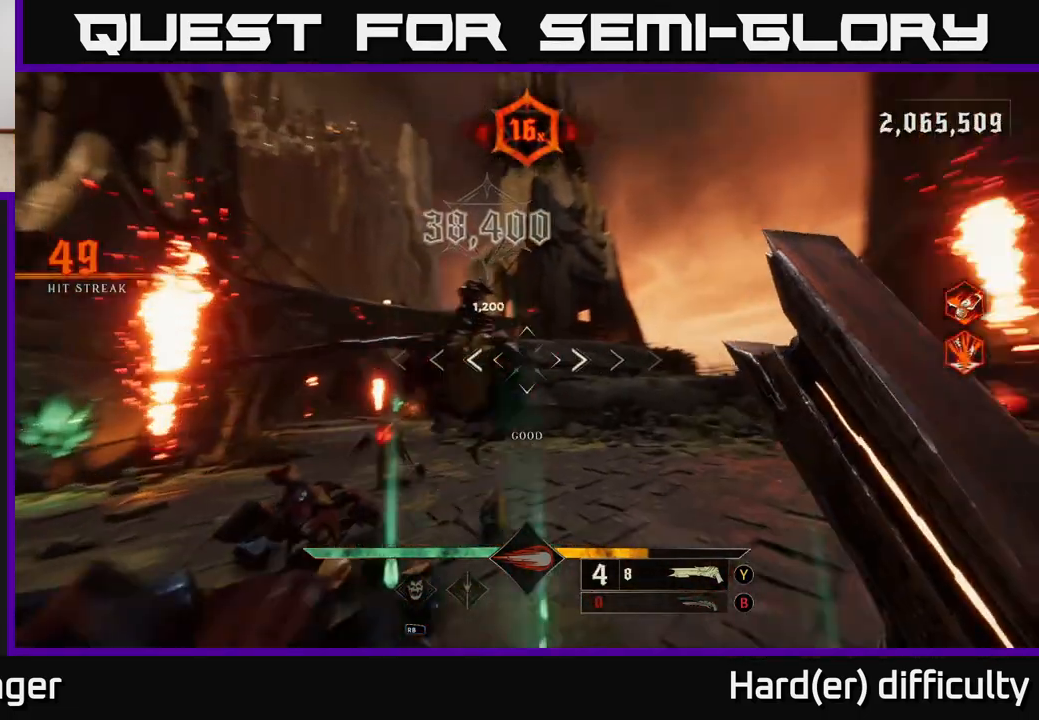
{"buttons": [], "left_stick": "down-left", "right_stick": "down-left", "events": [[50, "right_stick", "center"], [267, "right_stick", "down-right"], [400, "right_stick", "down-left"]]}
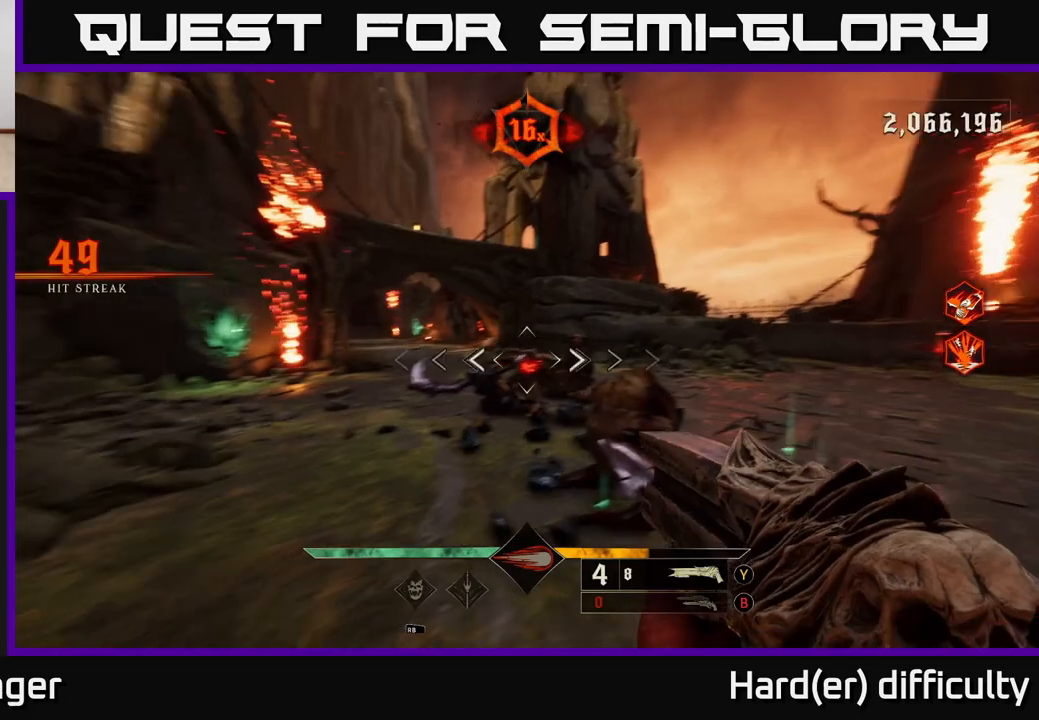
{"buttons": [], "left_stick": "down-left", "right_stick": "center", "events": [[17, "R2", "down"], [83, "left_stick", "center"], [83, "right_stick", "center"], [100, "R2", "up"], [233, "right_stick", "right"], [283, "left_stick", "down-left"], [500, "right_stick", "center"]]}
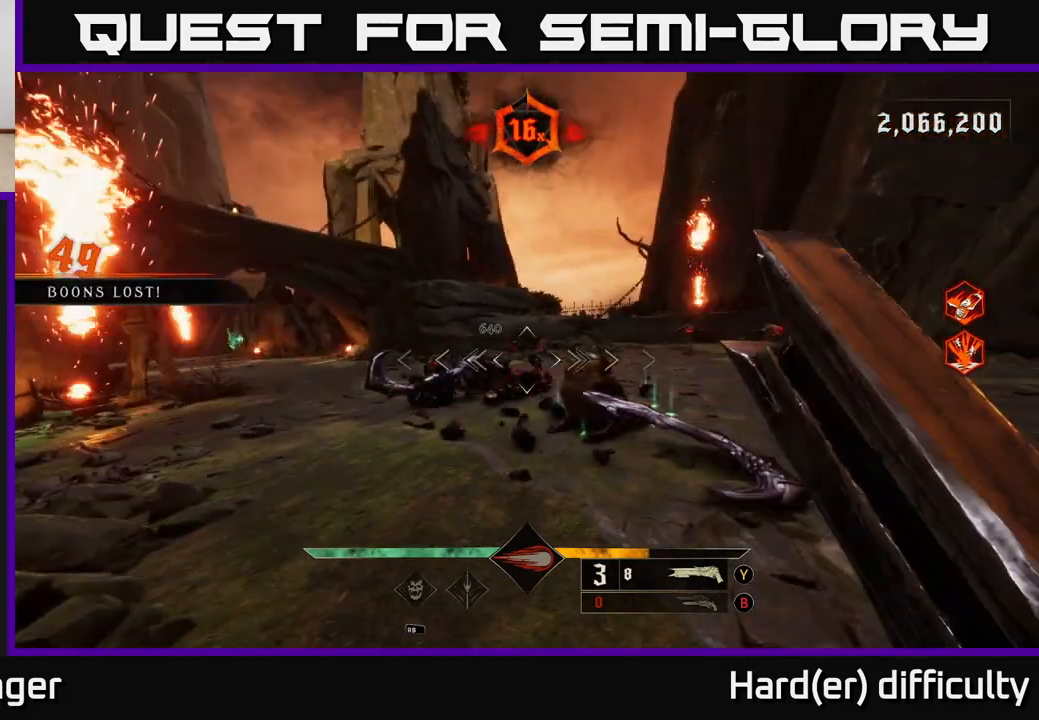
{"buttons": [], "left_stick": "left", "right_stick": "right", "events": [[33, "left_stick", "center"], [250, "left_stick", "left"], [383, "right_stick", "right"]]}
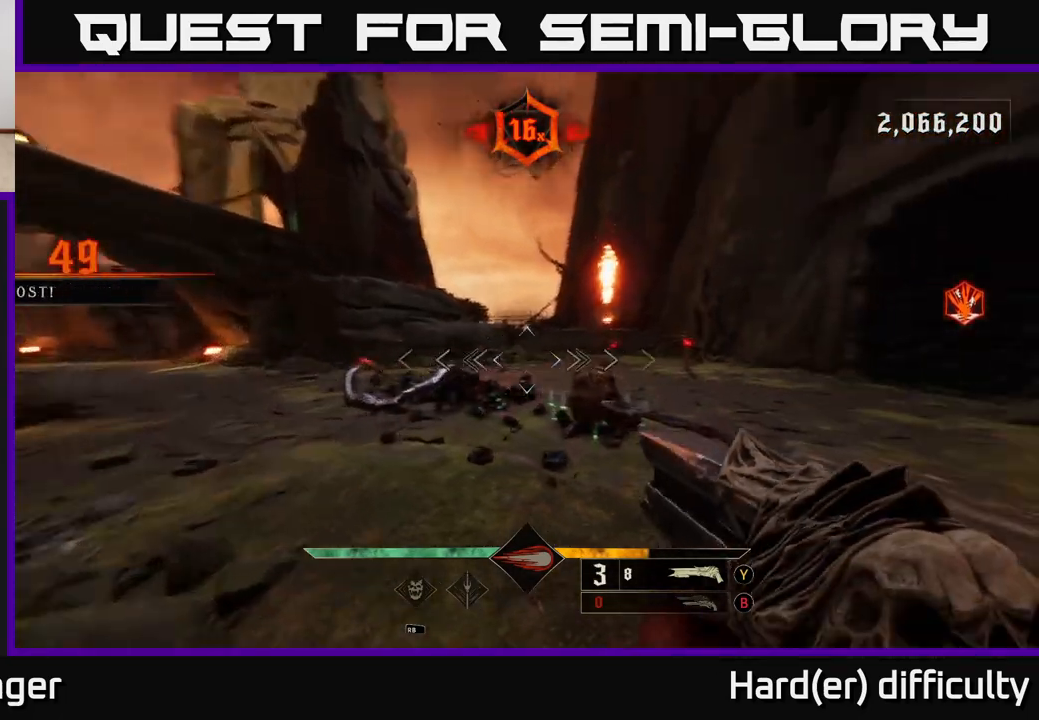
{"buttons": [], "left_stick": "up", "right_stick": "center", "events": [[17, "left_stick", "center"], [100, "left_stick", "up"], [100, "right_stick", "center"], [317, "right_stick", "up-right"], [383, "R2", "down"], [433, "R2", "up"], [433, "right_stick", "center"]]}